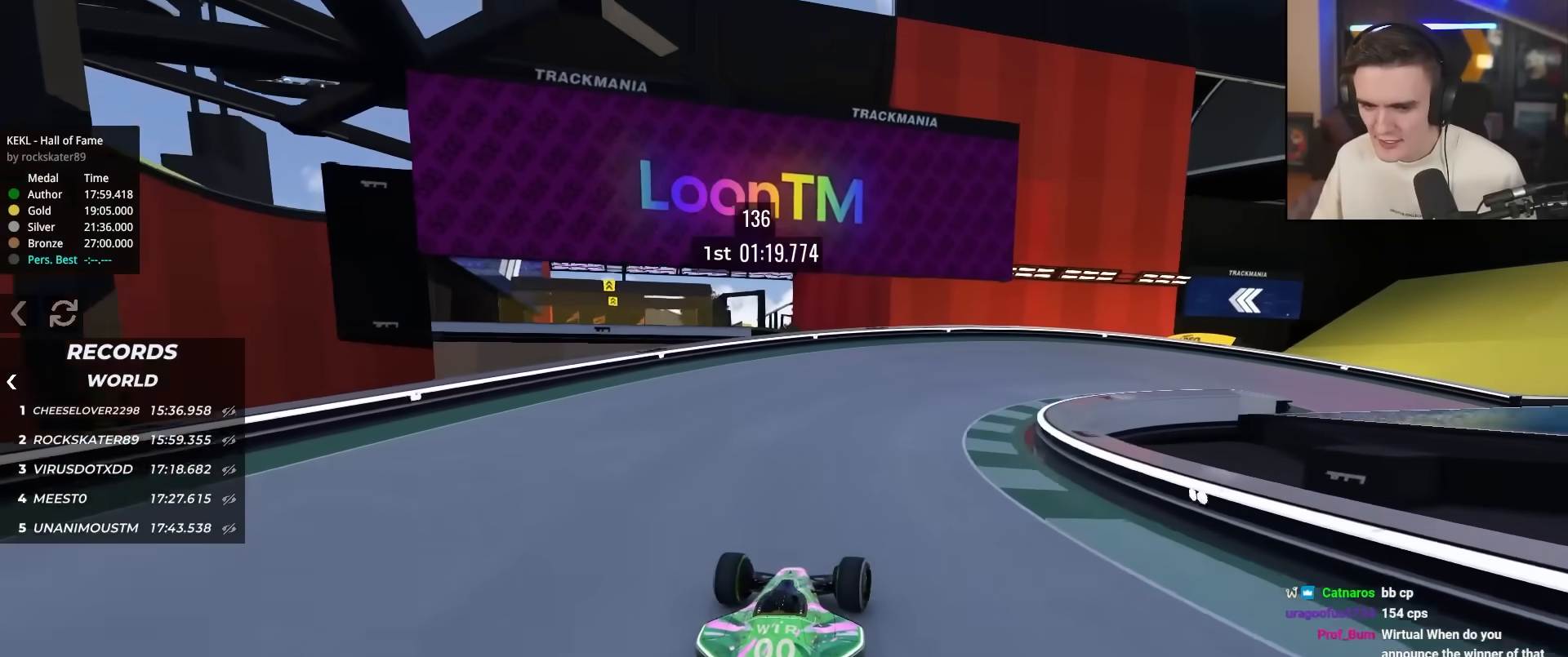
Gameplay with keyboard; each line is a JSON object with the keys held at the frame after it. "events" lists presses ("down") and releases ("up") of "brake", "down", "left", "right" and "up" between this image and that frame as [ms after this image, input, new state], when the widget could be followed in between. No other keys are recorded. Mouse input is not recorded. Key names are as the overlay labels them; some are game actions (e.g. jump) rather than physical keys.
{"keys": ["right", "up"], "events": []}
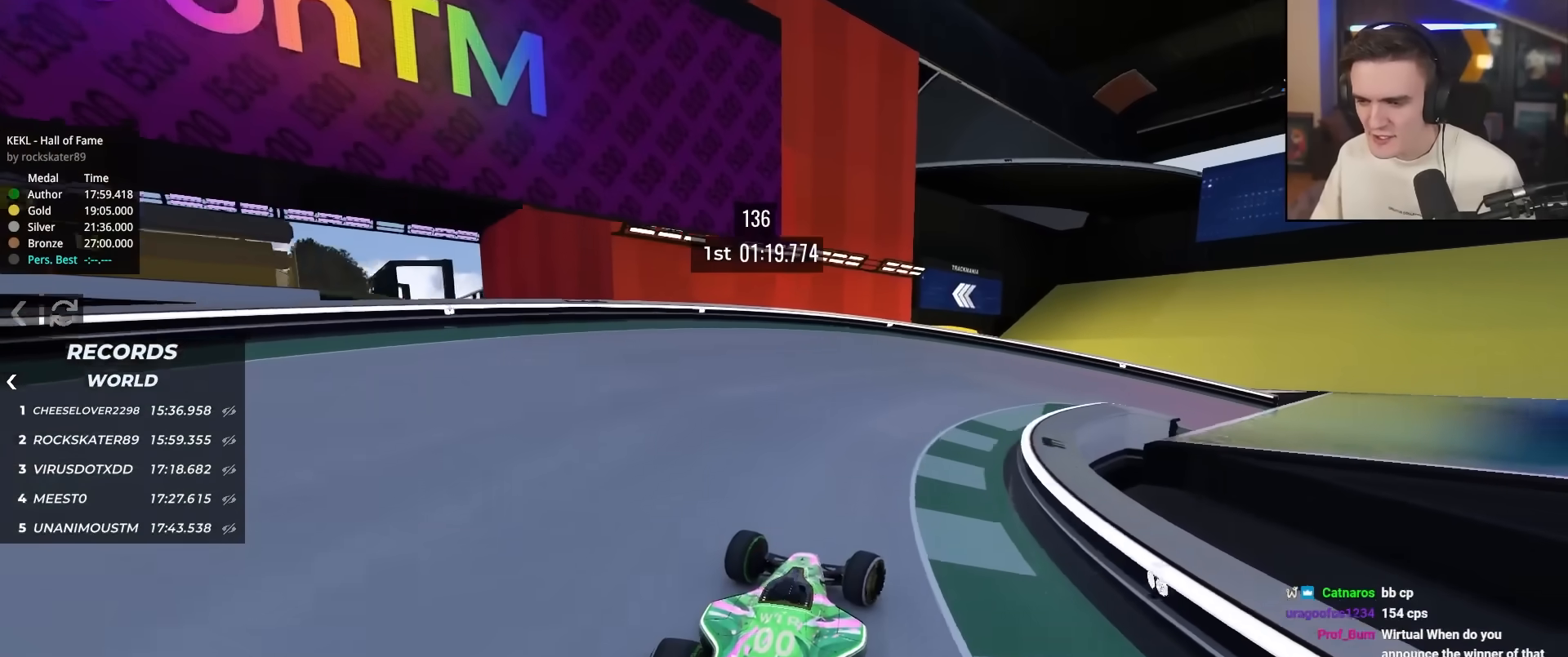
{"keys": ["right"], "events": [[117, "right", "up"], [150, "right", "down"], [217, "brake", "down"], [267, "up", "up"], [483, "brake", "up"]]}
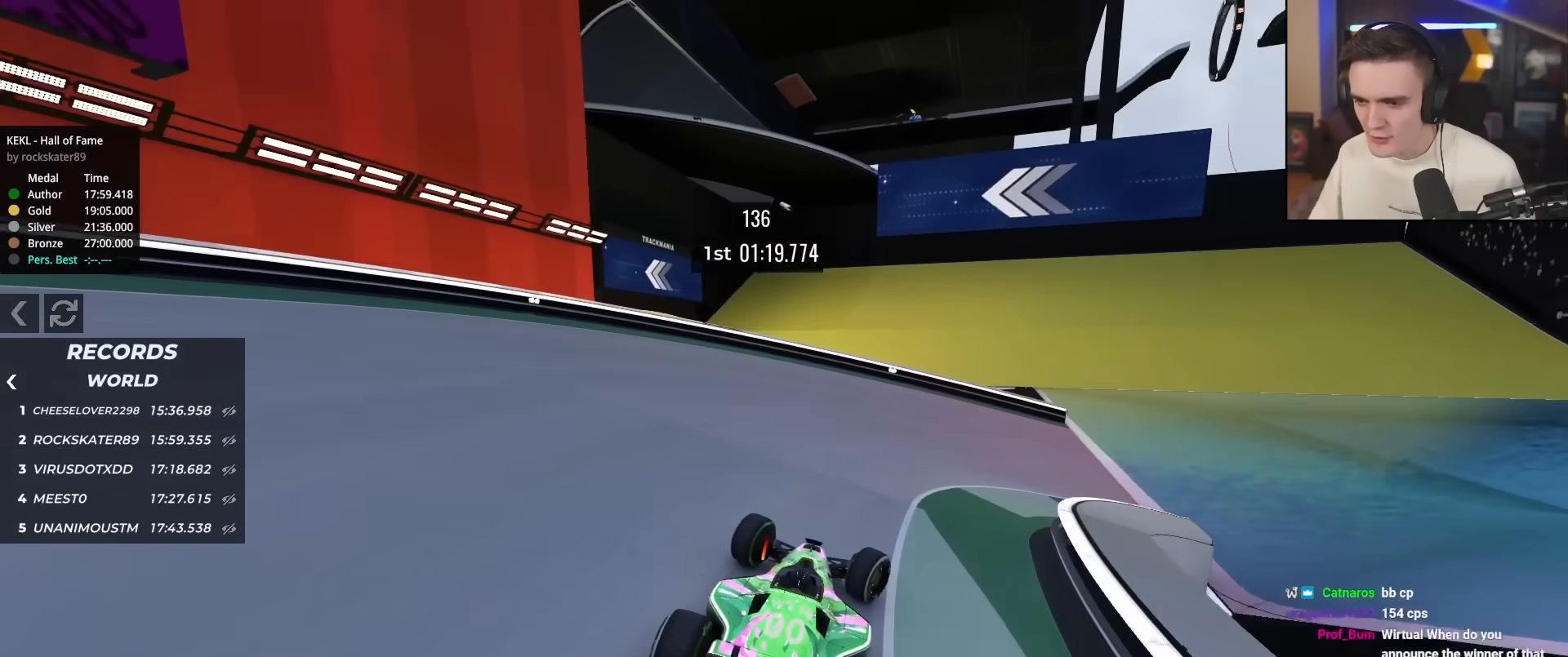
{"keys": ["left", "up"], "events": [[233, "up", "down"], [467, "right", "up"], [500, "left", "down"]]}
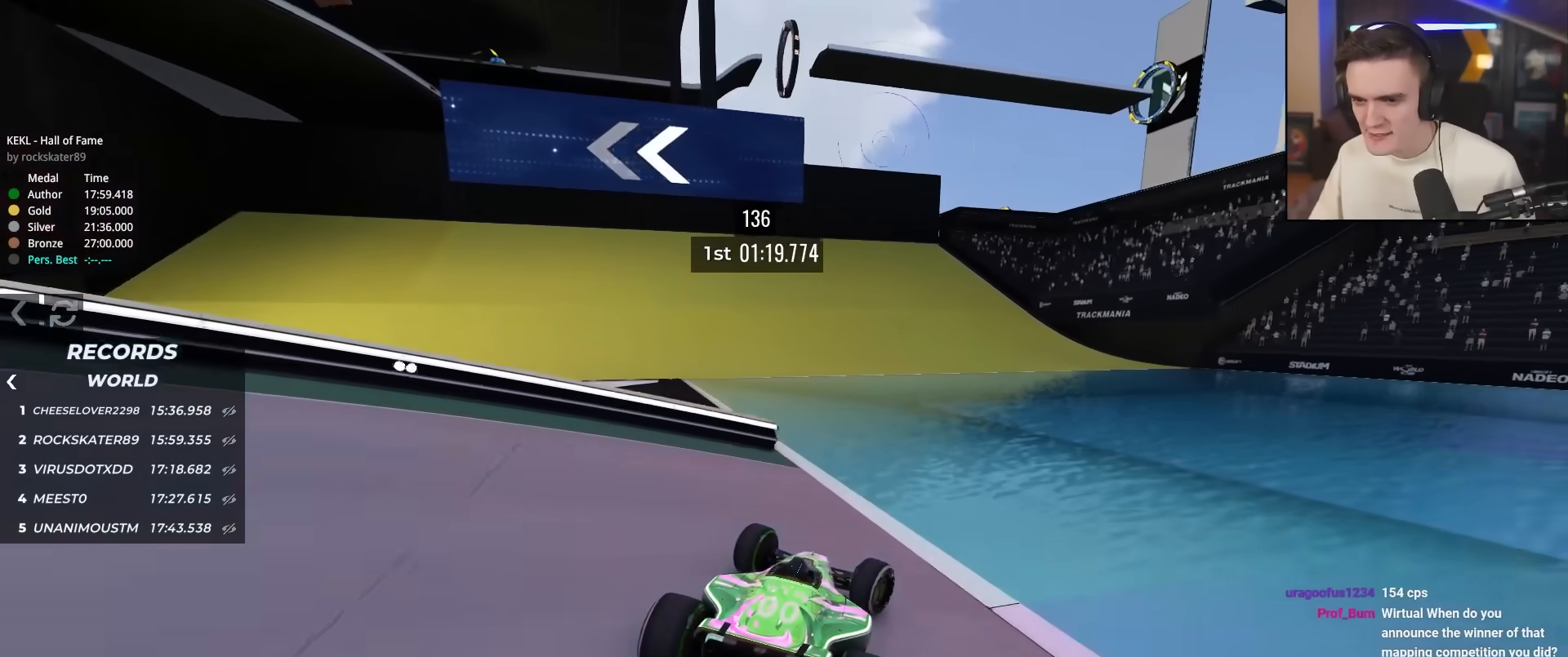
{"keys": ["left", "up"], "events": []}
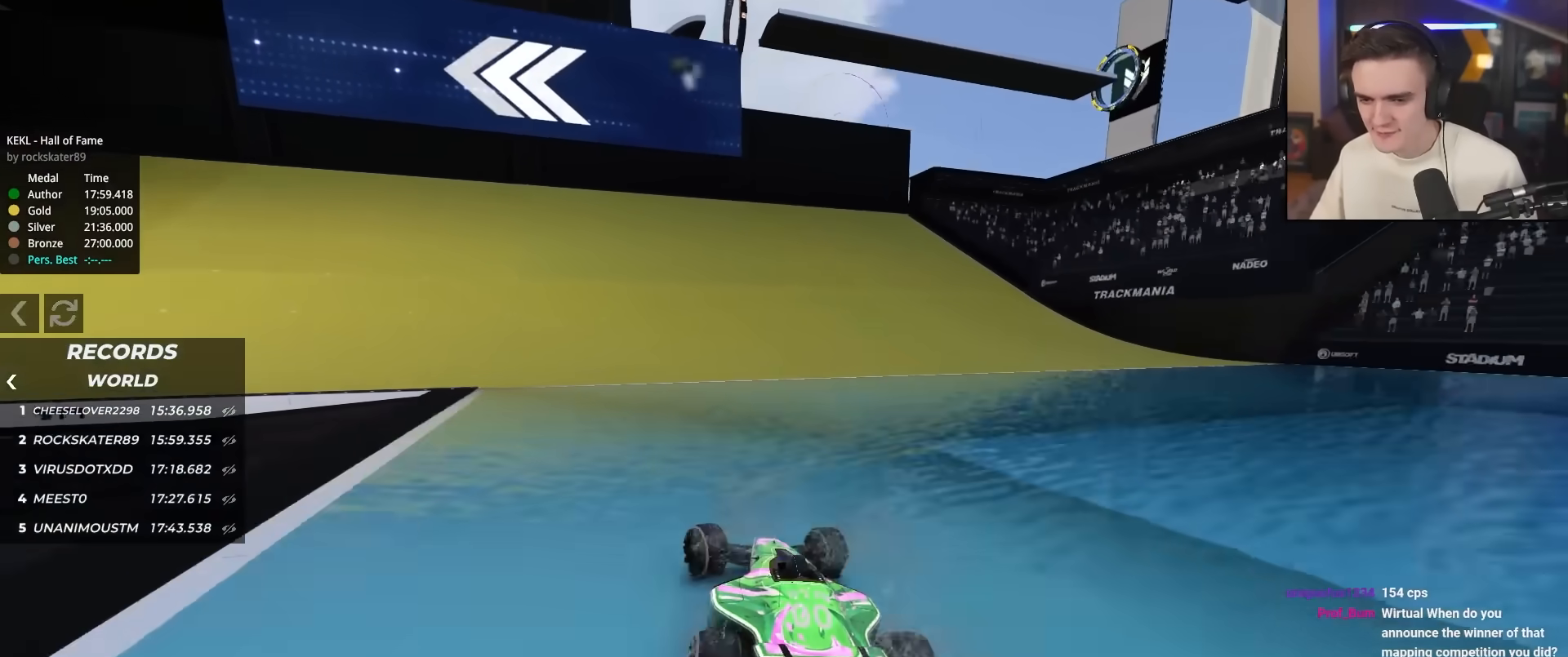
{"keys": ["left"], "events": [[450, "up", "up"]]}
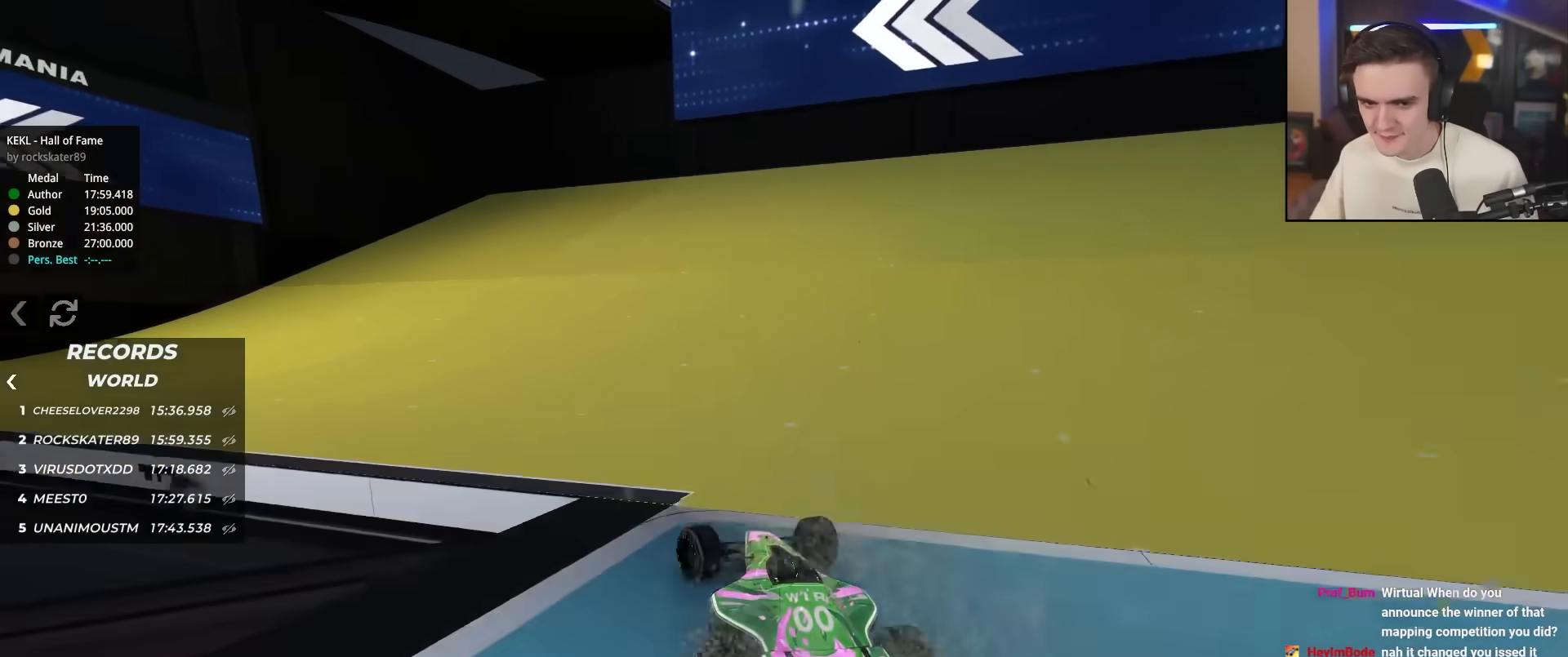
{"keys": ["brake", "left"], "events": [[17, "brake", "down"]]}
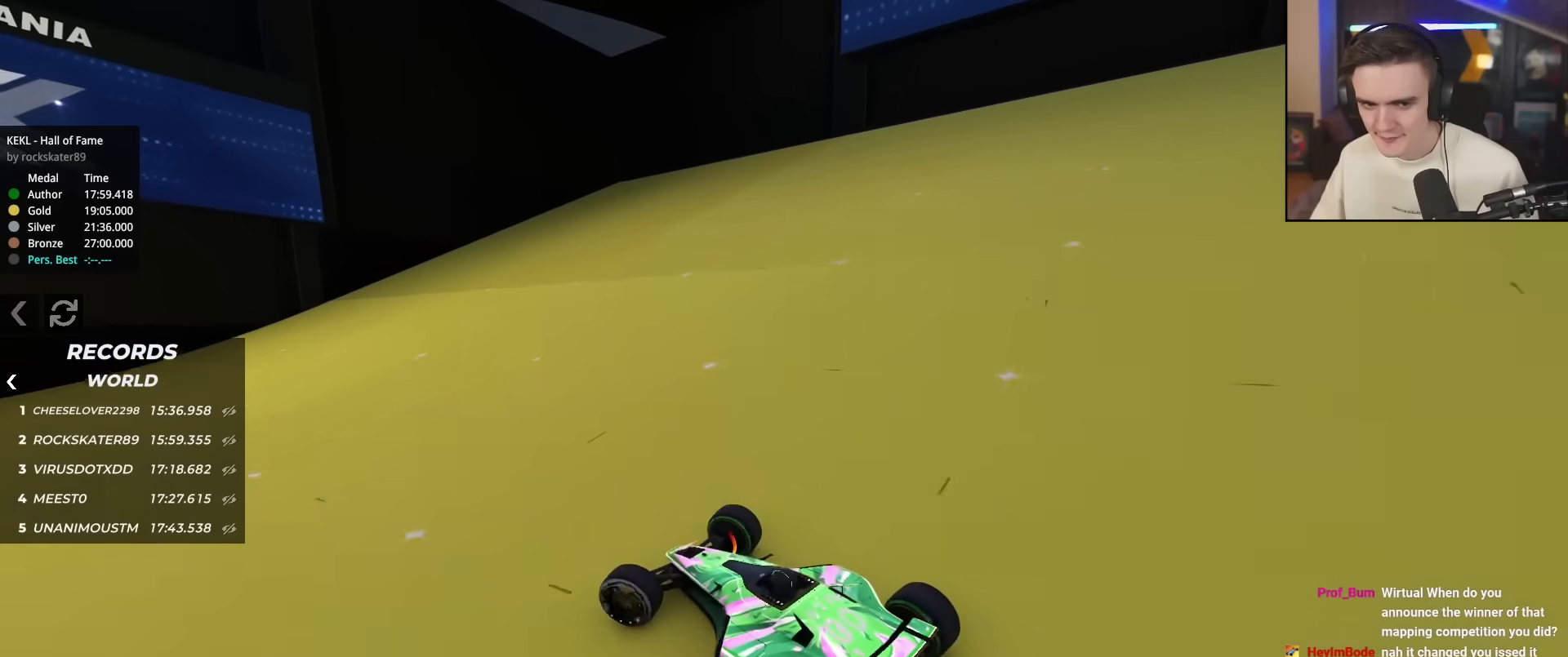
{"keys": ["brake", "left", "up"], "events": [[50, "up", "down"]]}
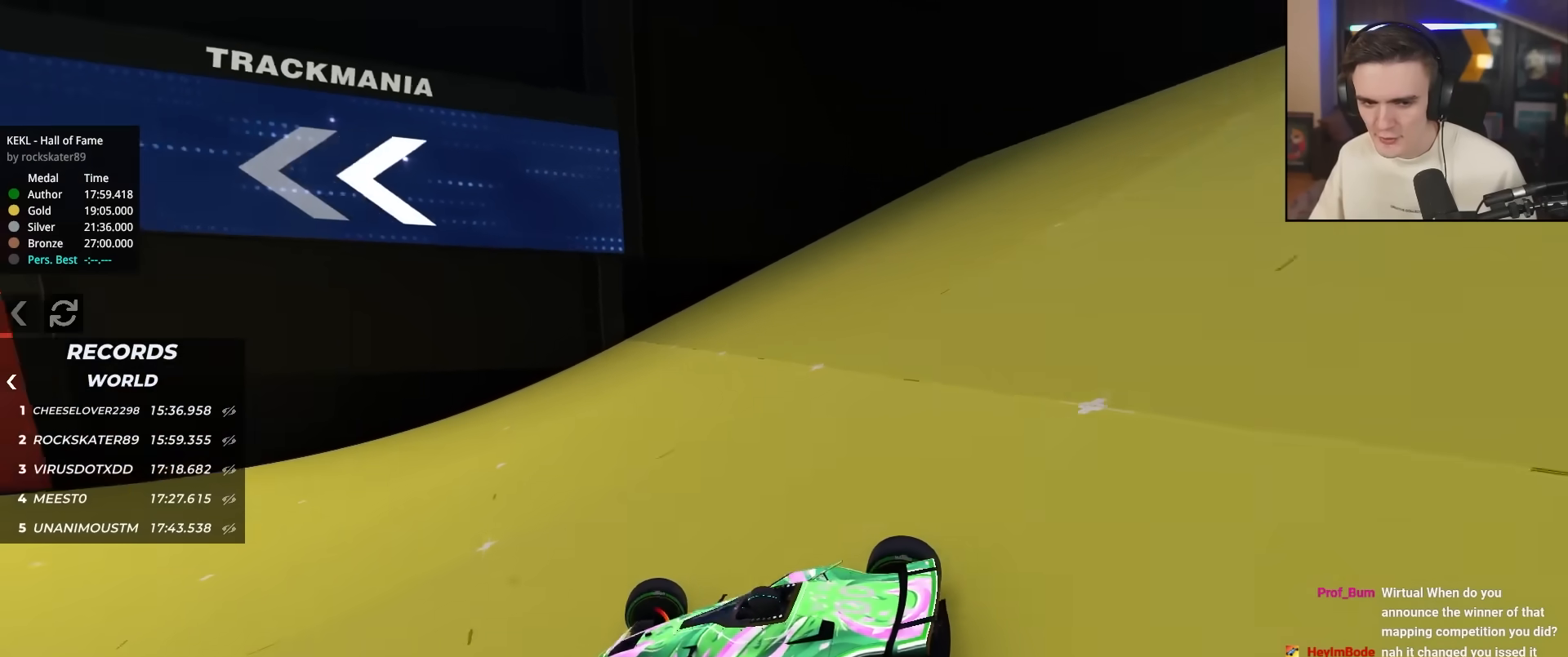
{"keys": ["brake", "up"], "events": [[17, "up", "up"], [67, "up", "down"], [200, "left", "up"], [400, "left", "down"], [483, "left", "up"]]}
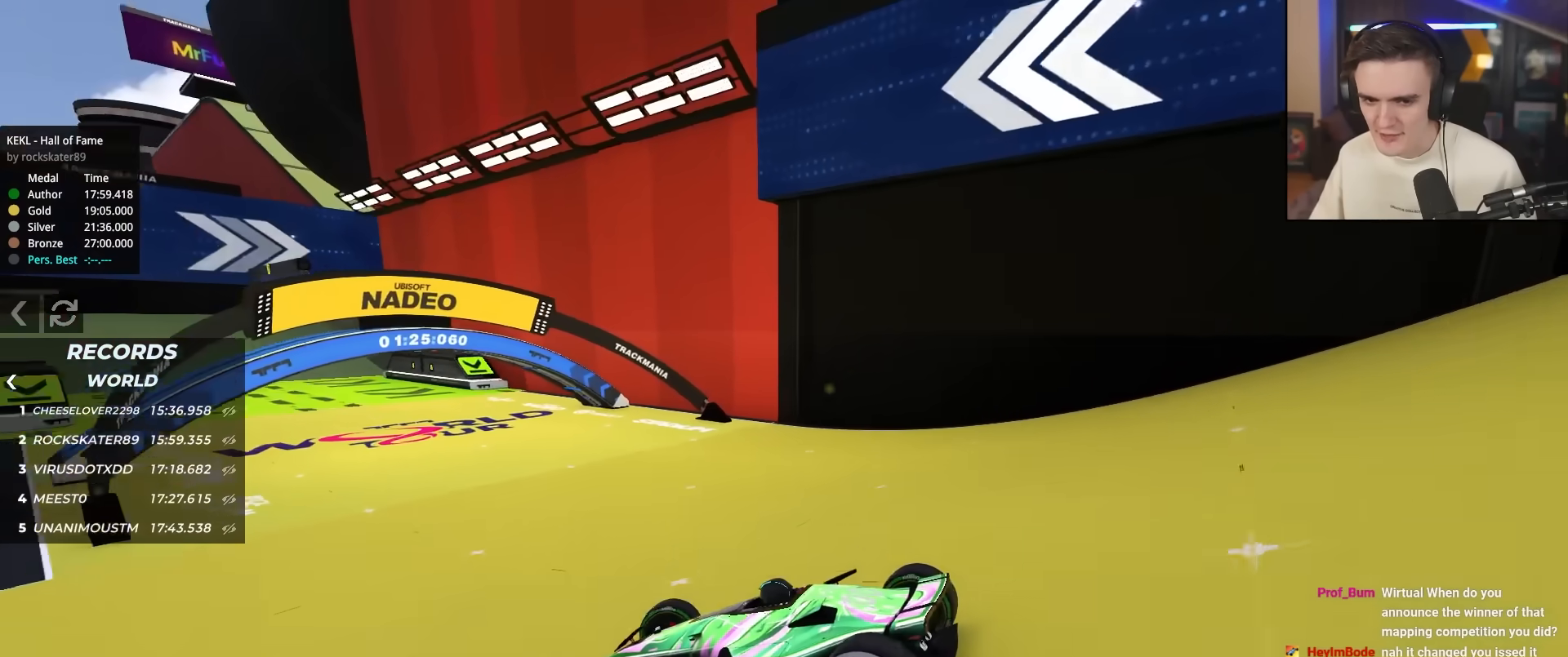
{"keys": ["left", "up"], "events": [[33, "right", "down"], [267, "right", "up"], [417, "brake", "up"], [417, "left", "down"]]}
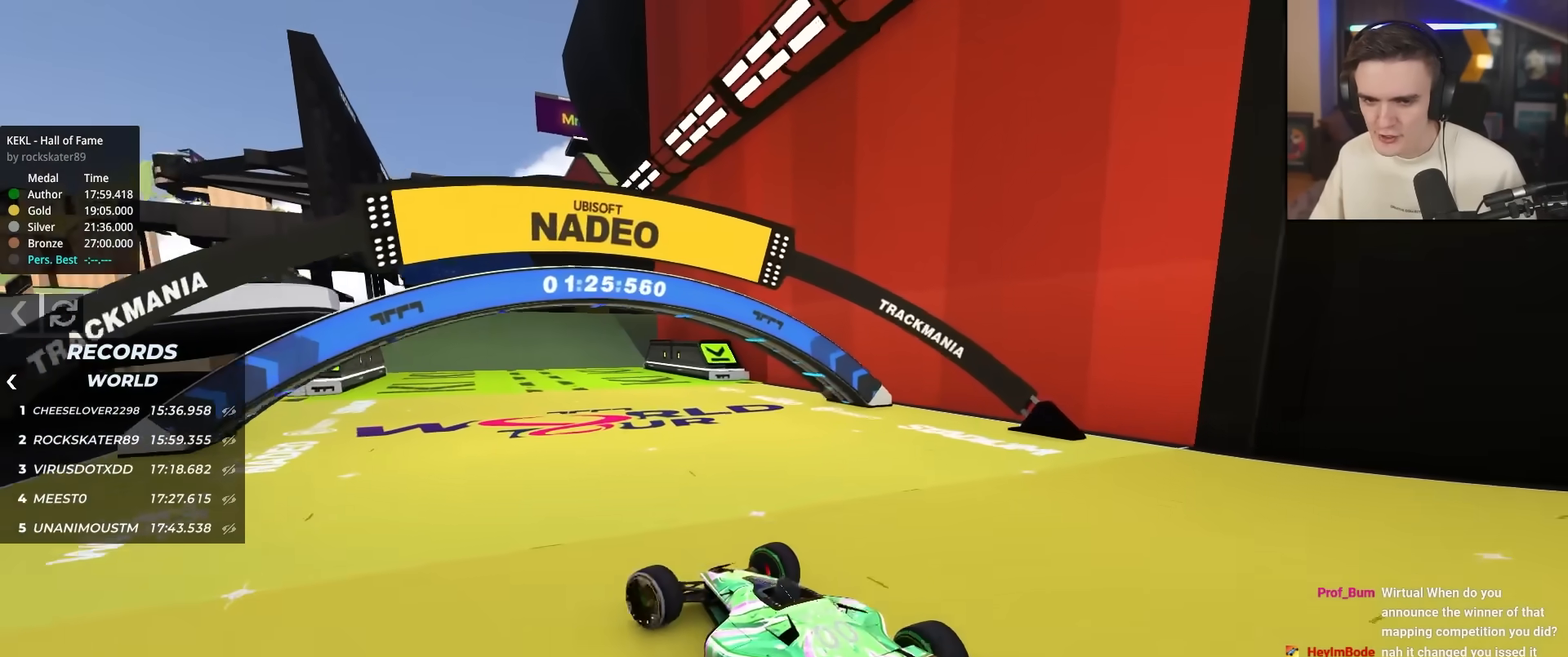
{"keys": ["right", "up"], "events": [[233, "left", "up"], [283, "right", "down"]]}
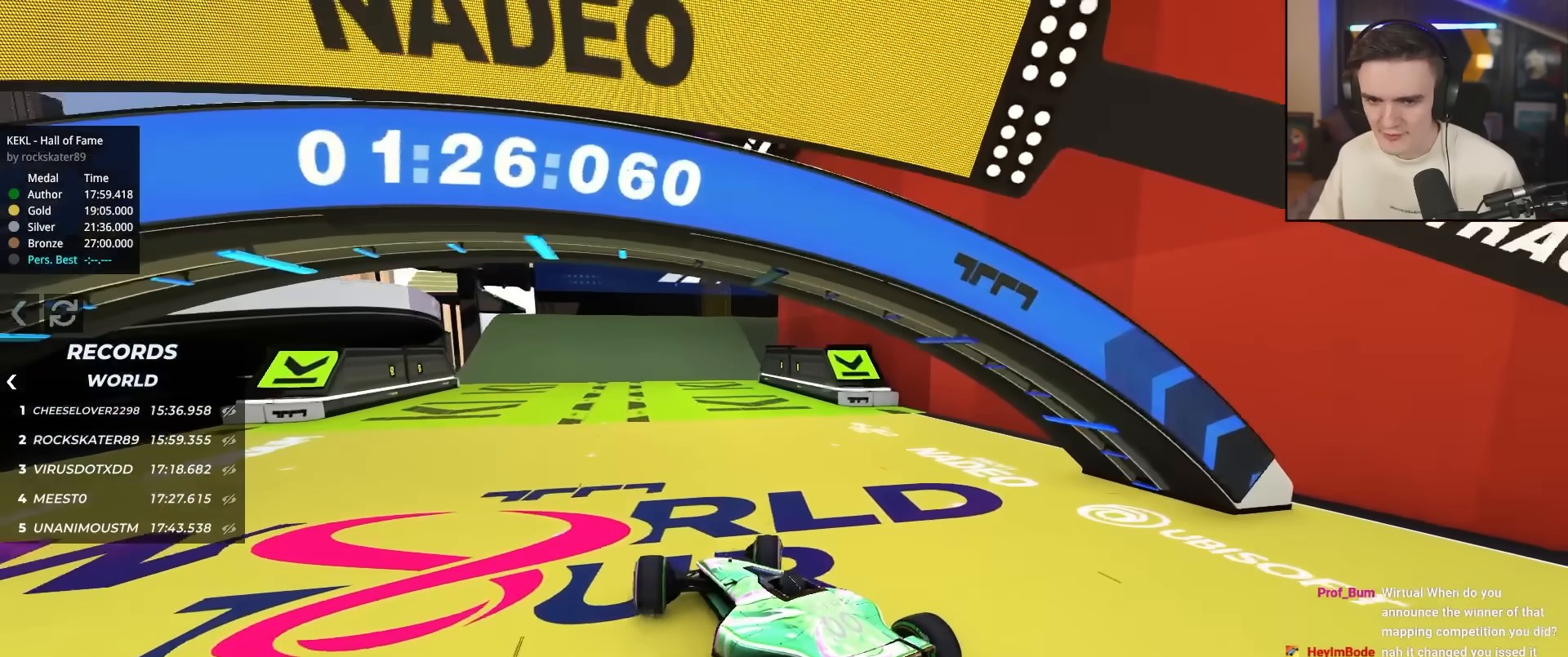
{"keys": ["up"], "events": [[117, "right", "up"], [267, "left", "down"], [350, "left", "up"]]}
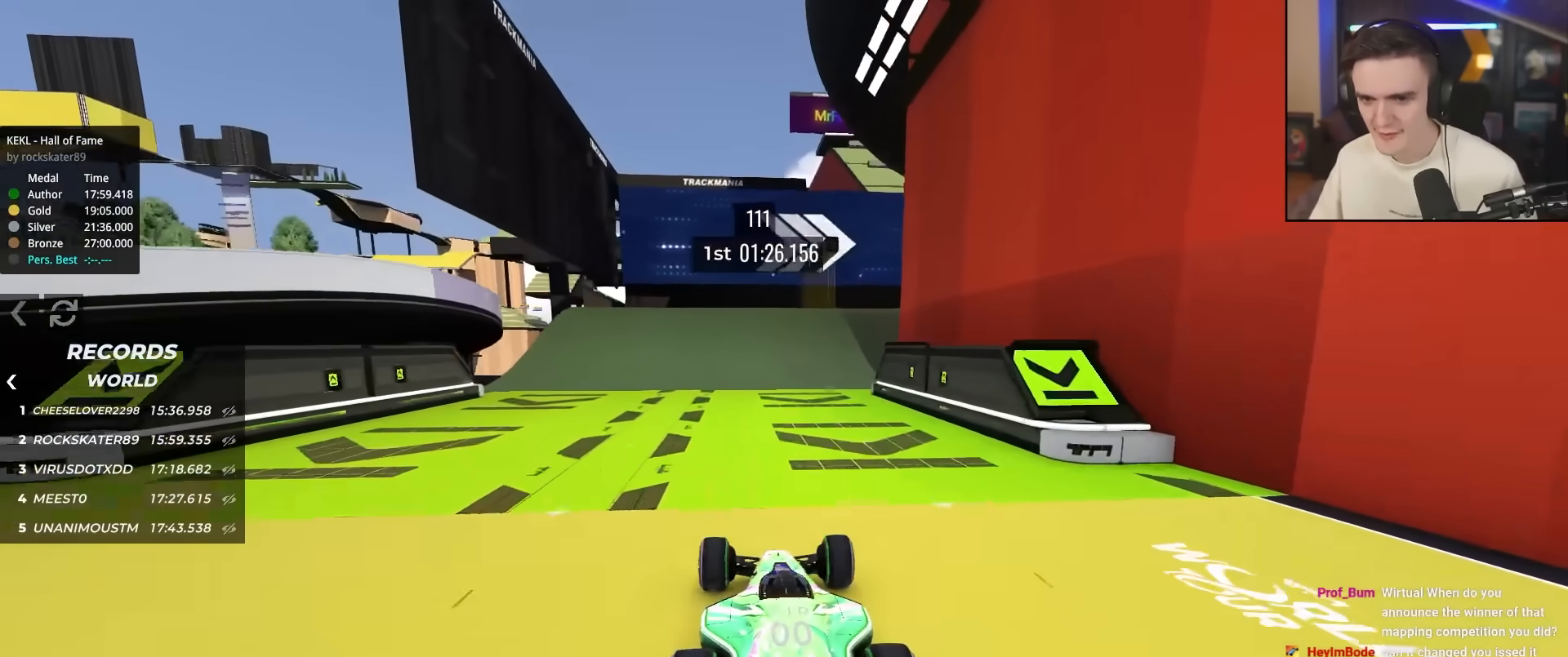
{"keys": ["brake", "right", "up"], "events": [[267, "right", "down"], [367, "right", "up"], [417, "right", "down"], [467, "brake", "down"]]}
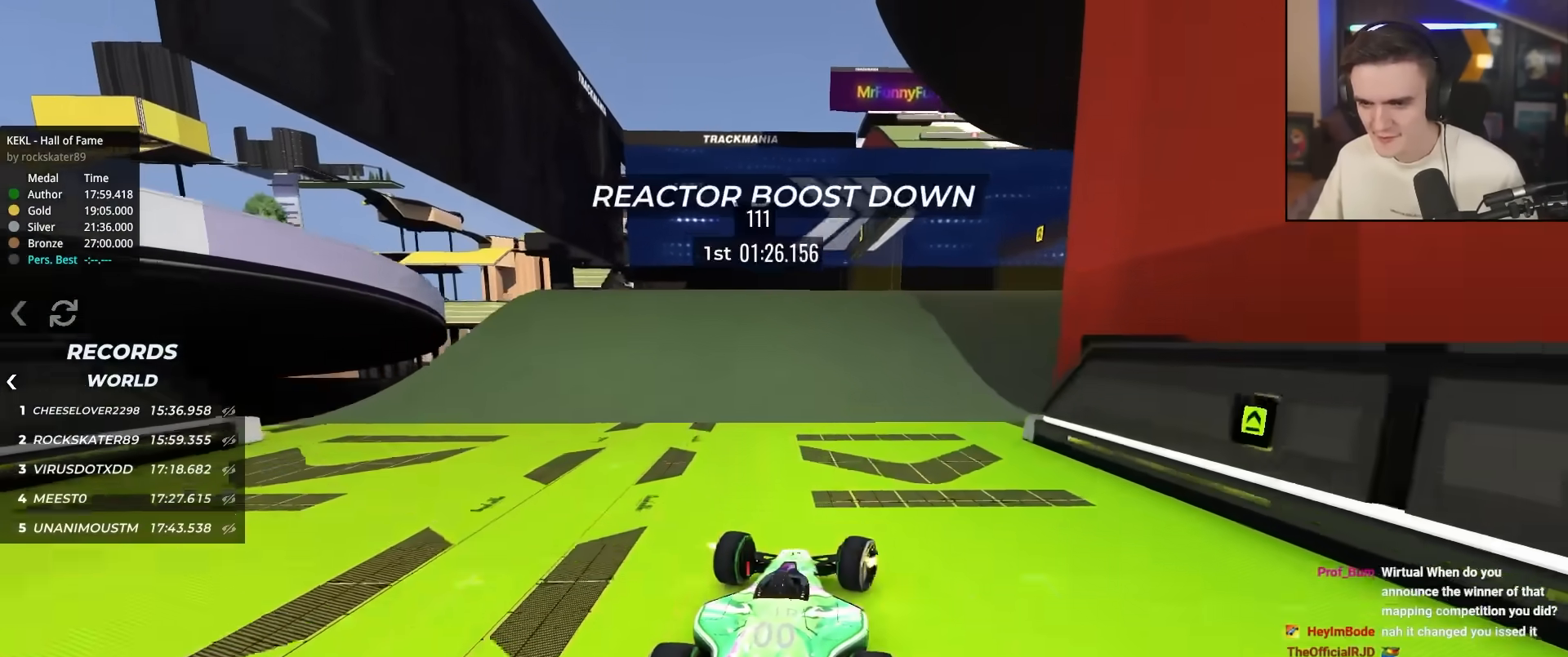
{"keys": ["brake", "left", "up"], "events": [[100, "up", "up"], [250, "right", "up"], [250, "up", "down"], [383, "left", "down"]]}
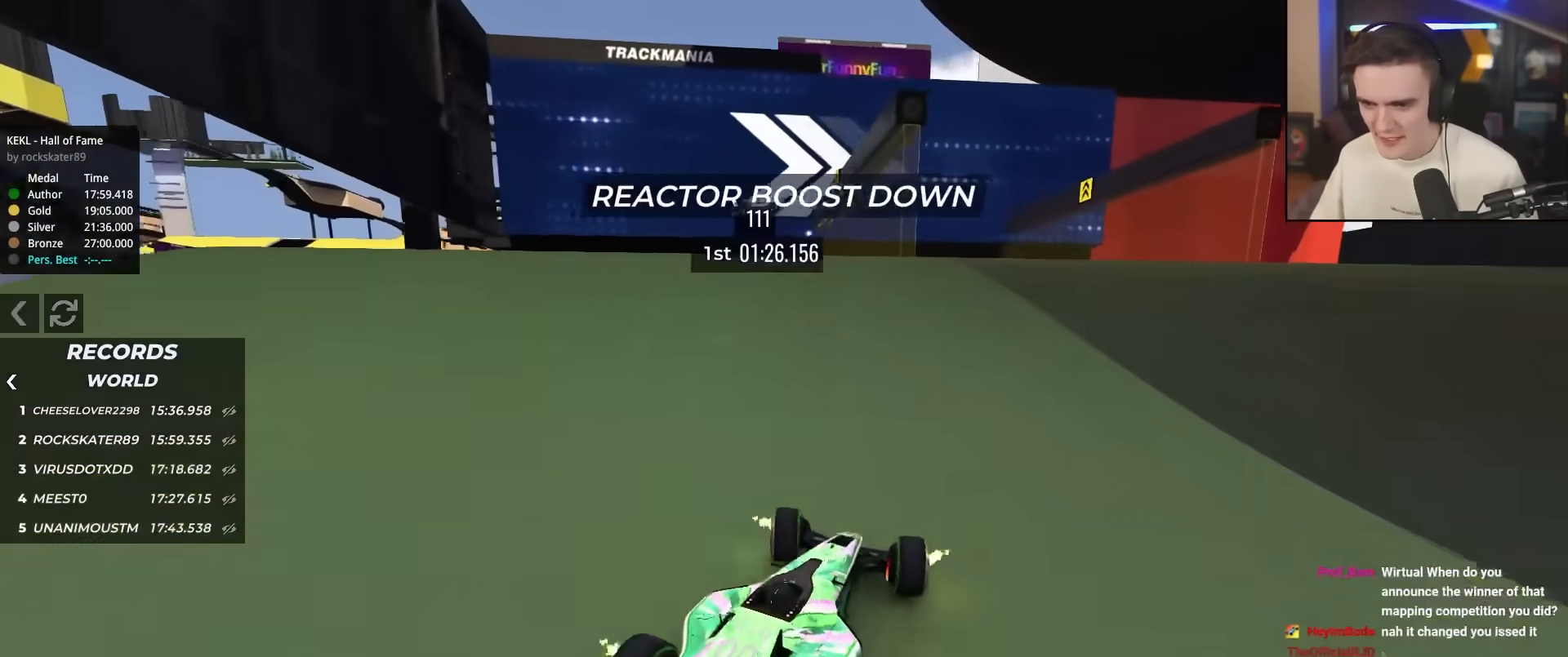
{"keys": ["right"], "events": [[67, "brake", "up"], [167, "left", "up"], [200, "right", "down"], [217, "up", "up"]]}
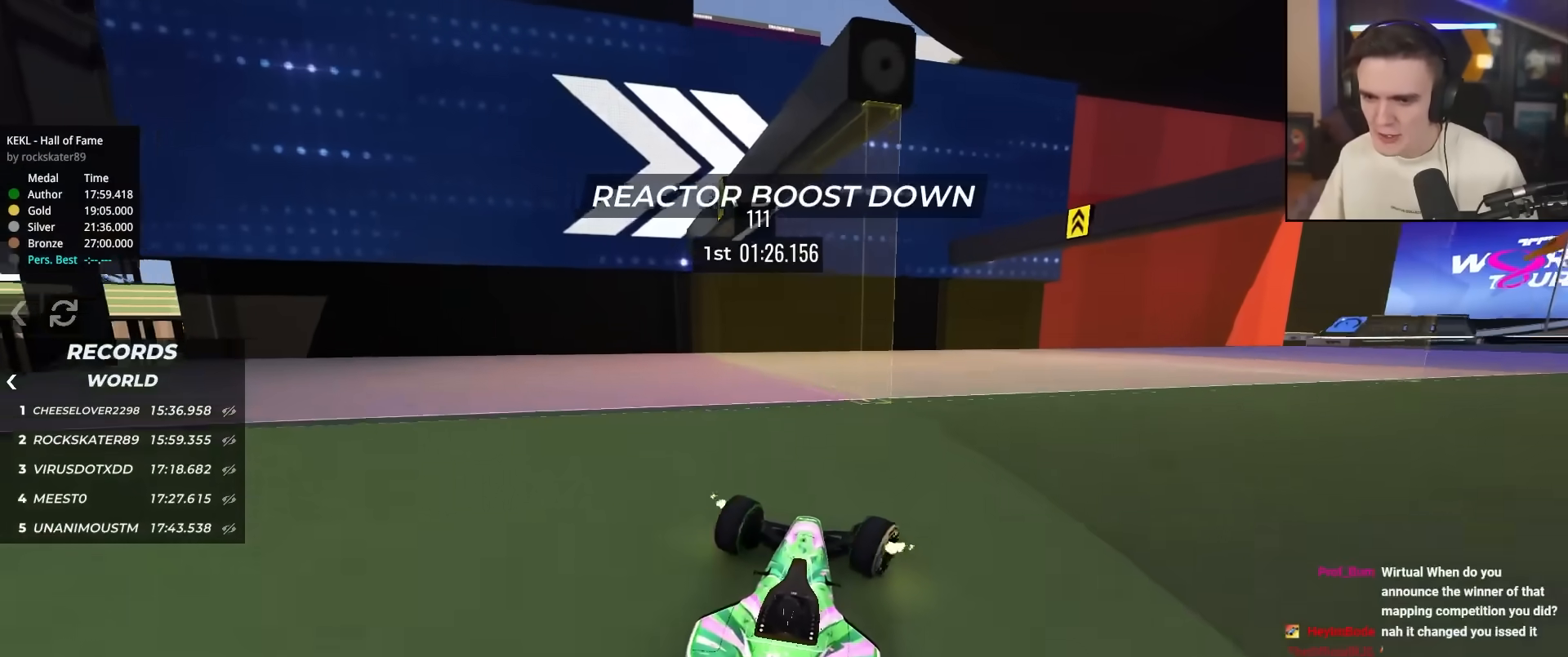
{"keys": ["right", "up"], "events": [[267, "up", "down"]]}
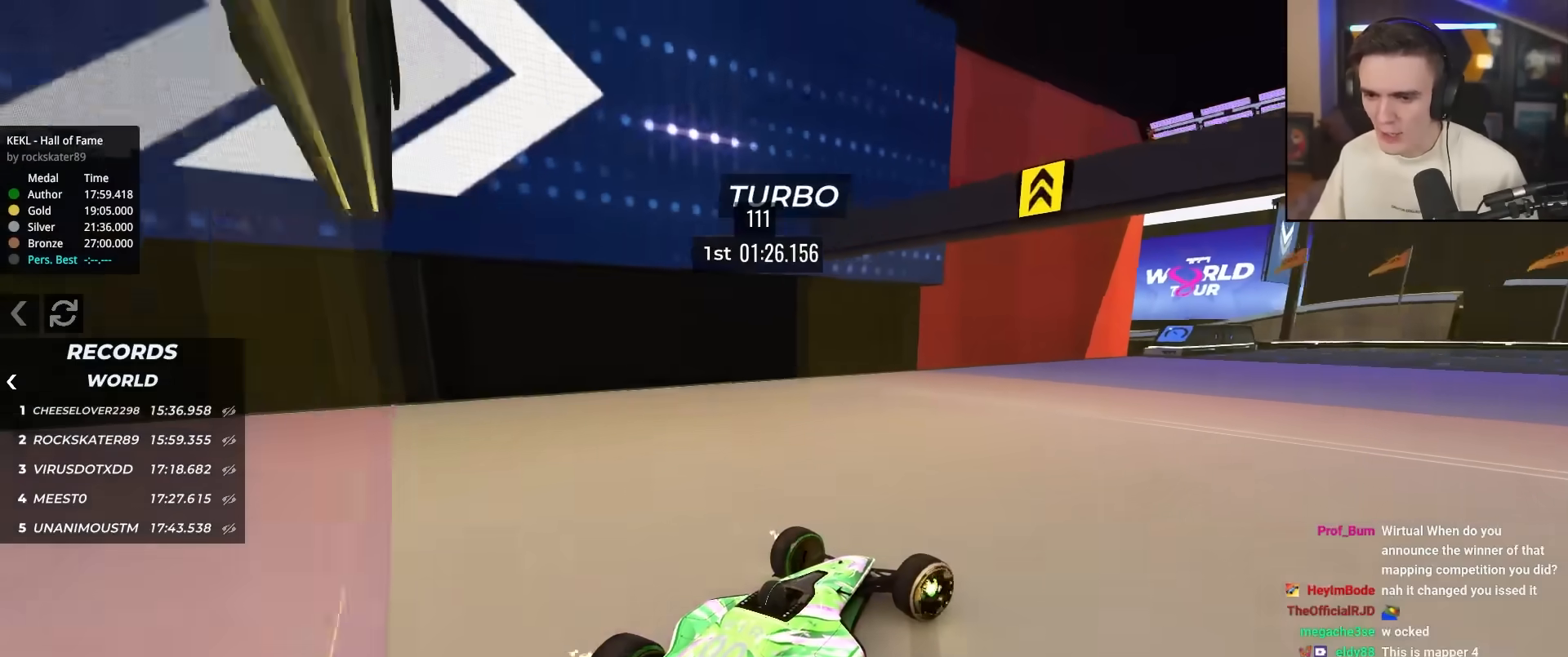
{"keys": ["up"], "events": [[200, "right", "up"], [250, "left", "down"], [383, "left", "up"]]}
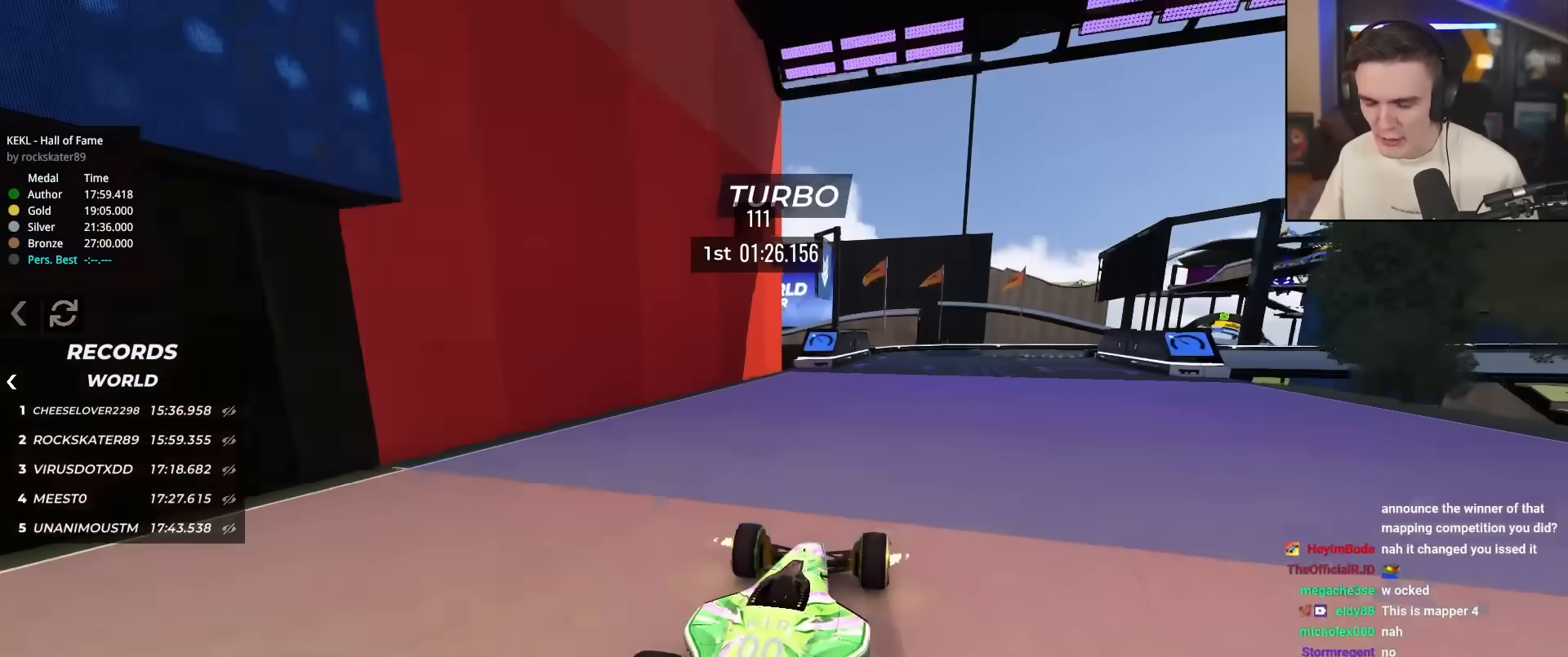
{"keys": ["right"], "events": [[117, "right", "down"], [450, "up", "up"]]}
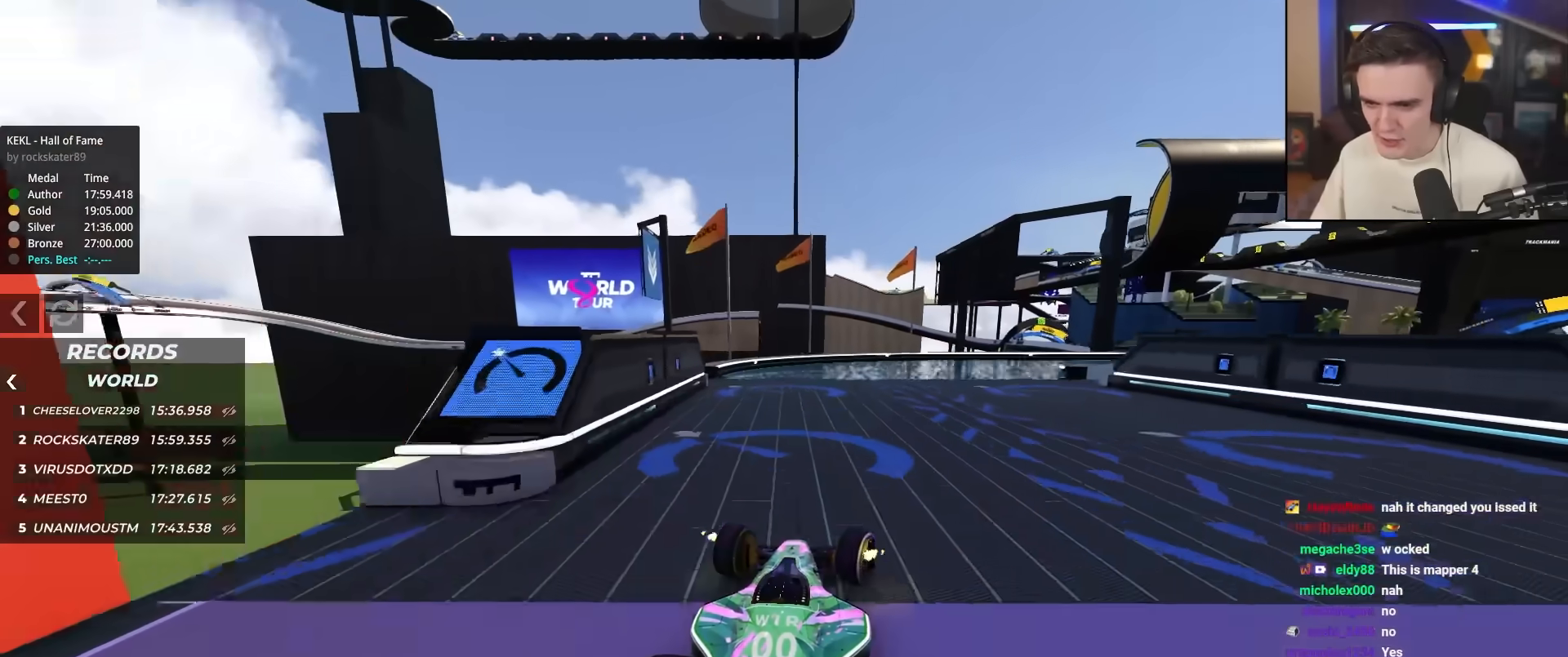
{"keys": ["brake", "right"], "events": [[183, "brake", "down"]]}
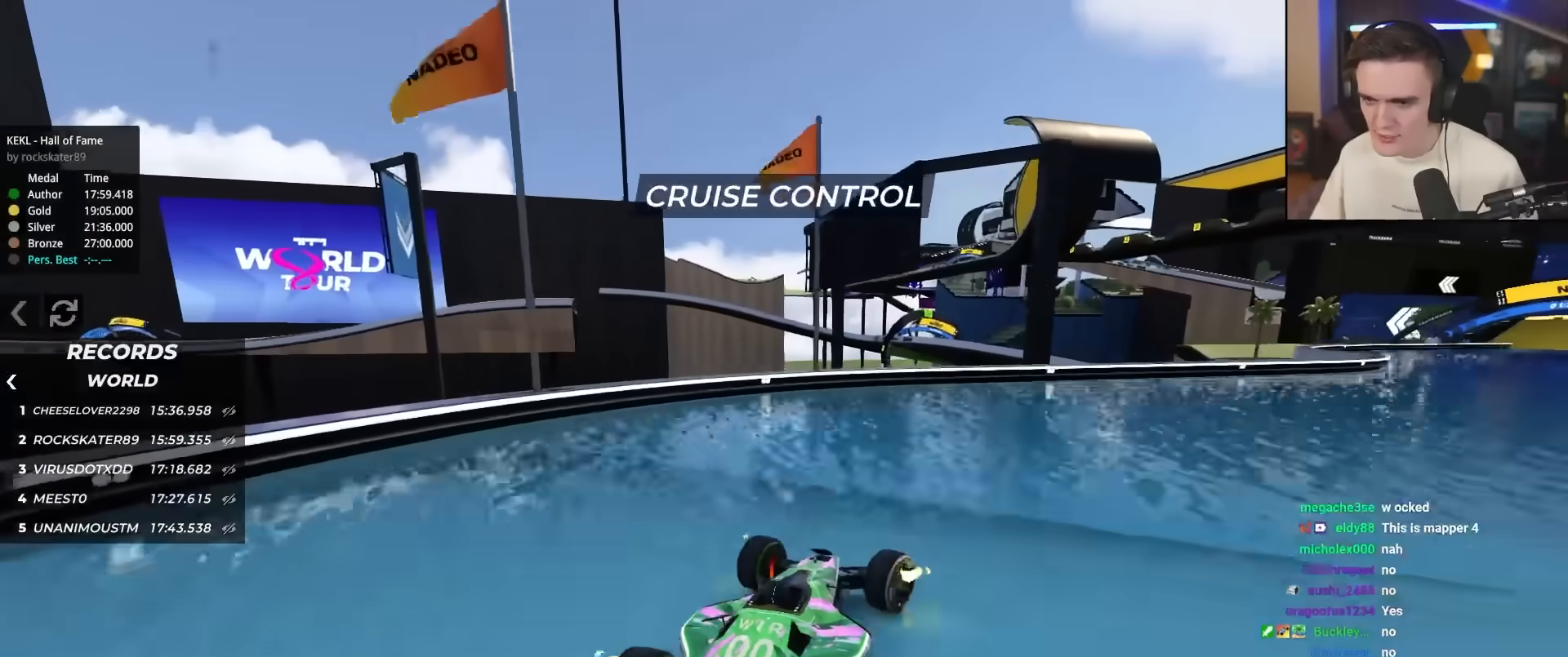
{"keys": ["right"], "events": [[50, "brake", "up"], [283, "up", "down"], [433, "up", "up"]]}
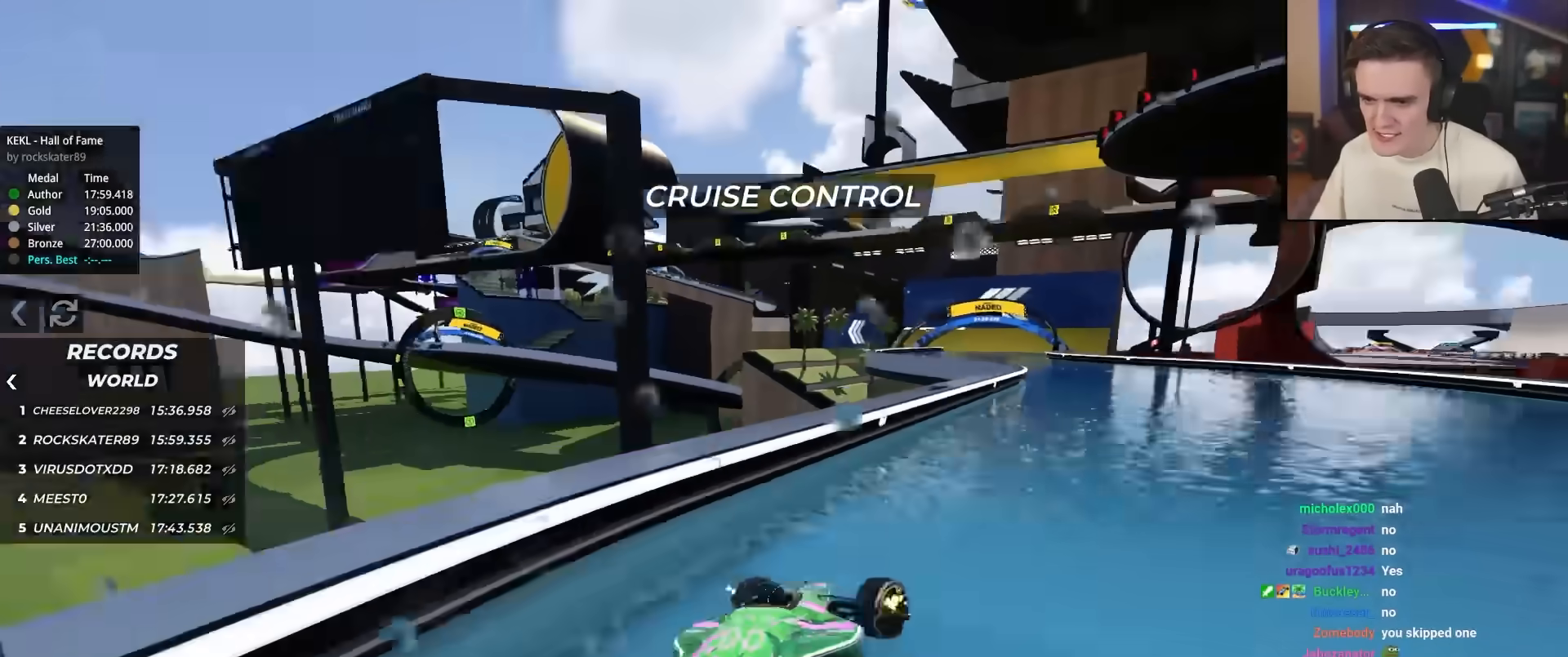
{"keys": ["up"], "events": [[17, "left", "down"], [17, "right", "up"], [67, "up", "down"], [117, "left", "up"], [300, "left", "down"], [350, "left", "up"]]}
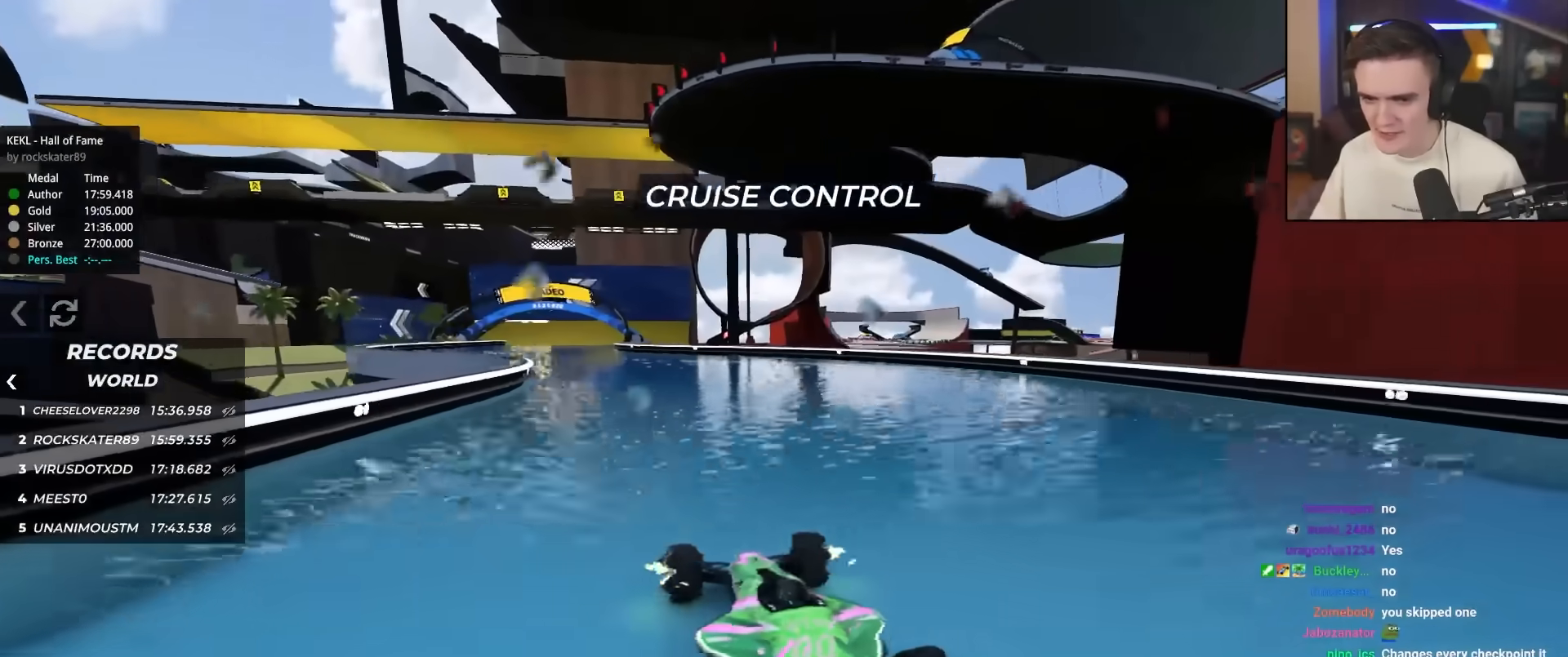
{"keys": ["left", "up"], "events": [[33, "right", "down"], [83, "right", "up"], [317, "left", "down"], [467, "left", "up"], [500, "left", "down"]]}
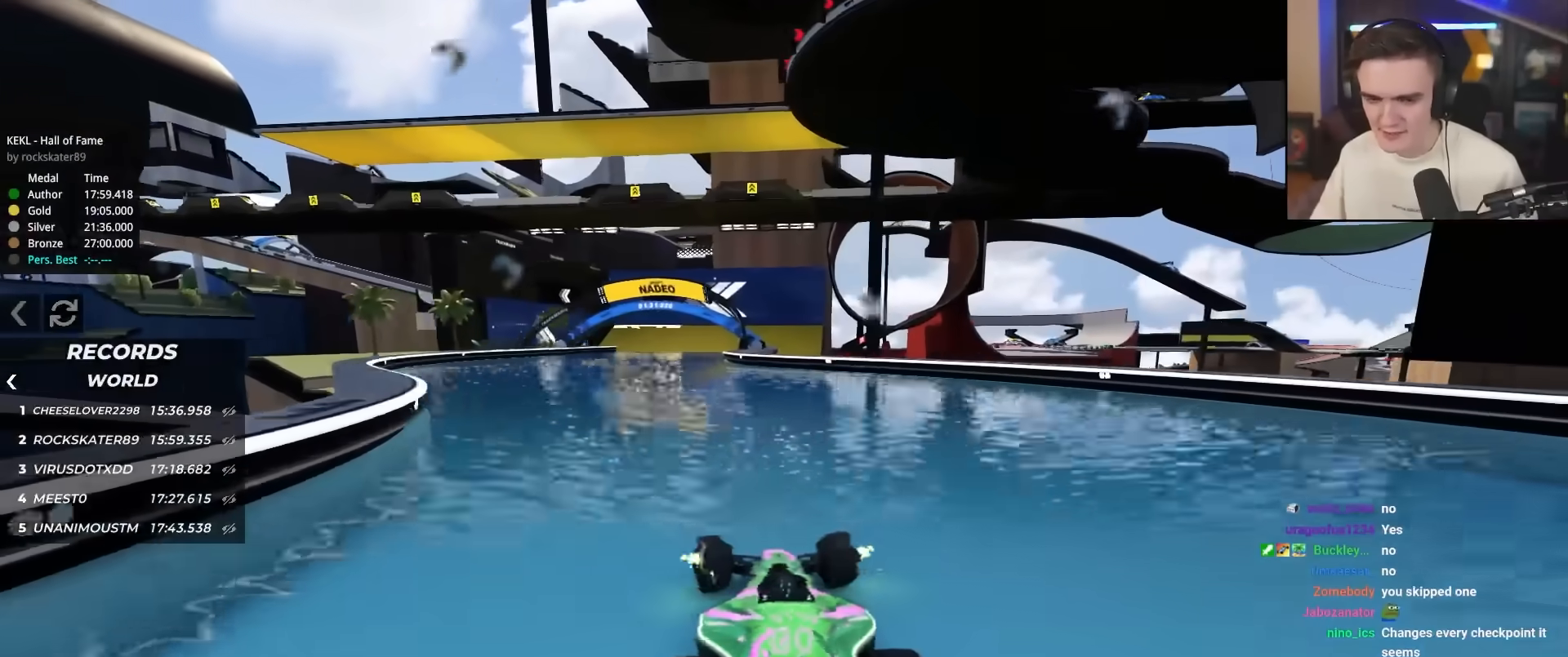
{"keys": ["up"], "events": [[150, "left", "up"], [233, "right", "down"], [333, "right", "up"]]}
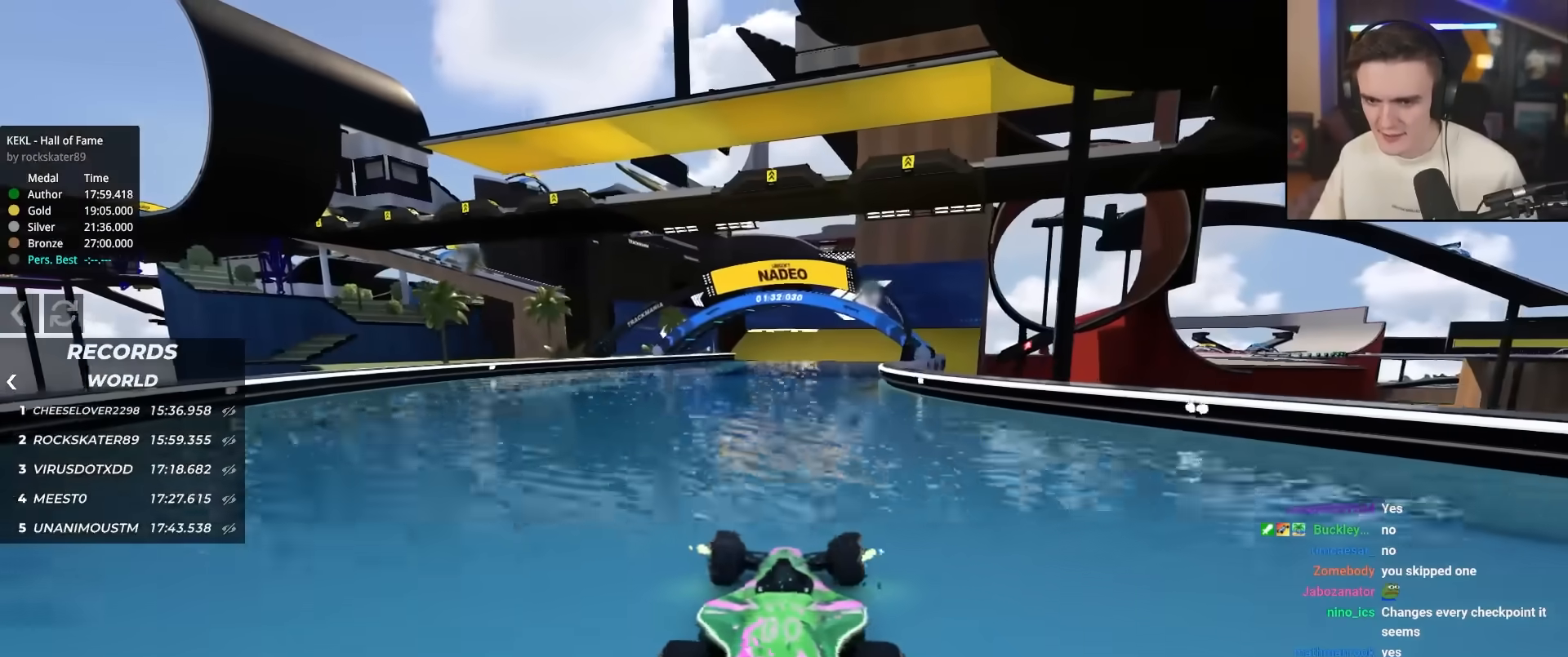
{"keys": ["up"], "events": [[250, "right", "down"], [400, "right", "up"]]}
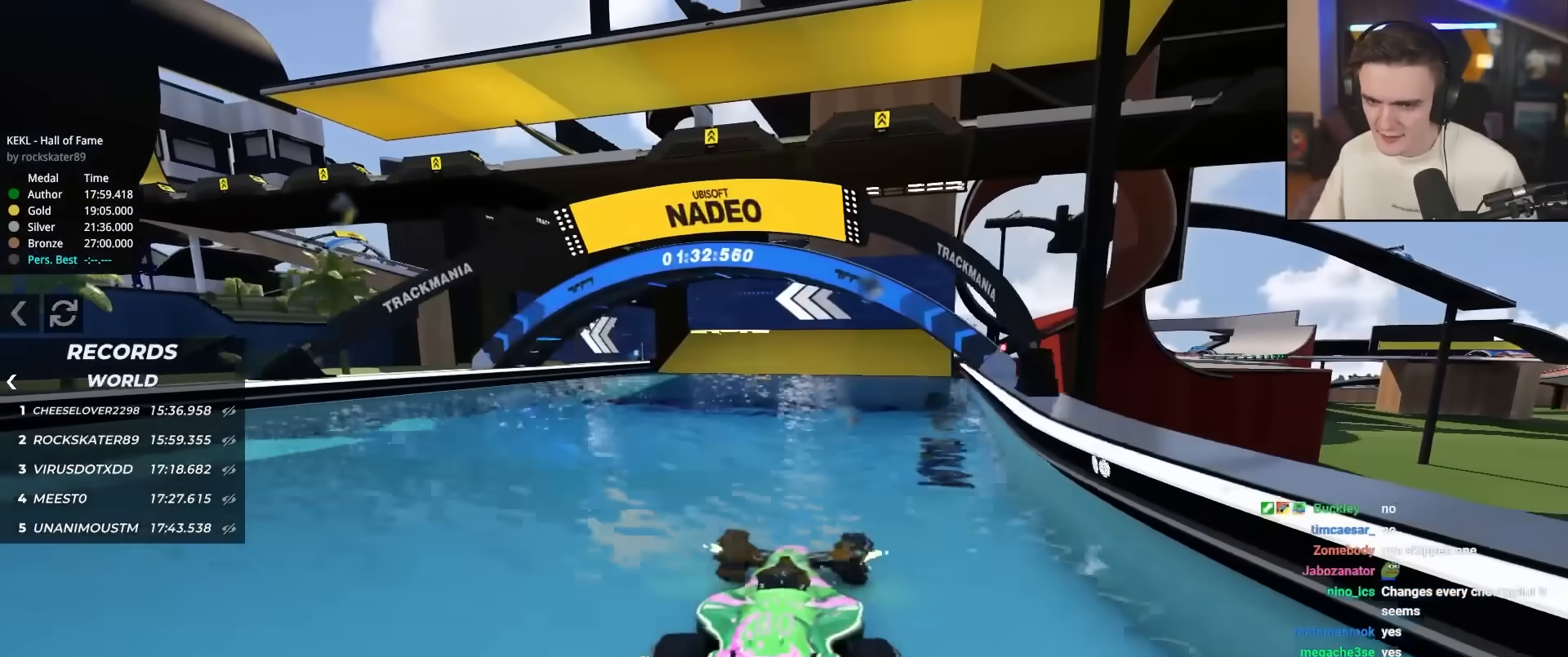
{"keys": ["left", "up"], "events": [[33, "right", "down"], [133, "right", "up"], [267, "left", "down"], [317, "left", "up"], [500, "left", "down"]]}
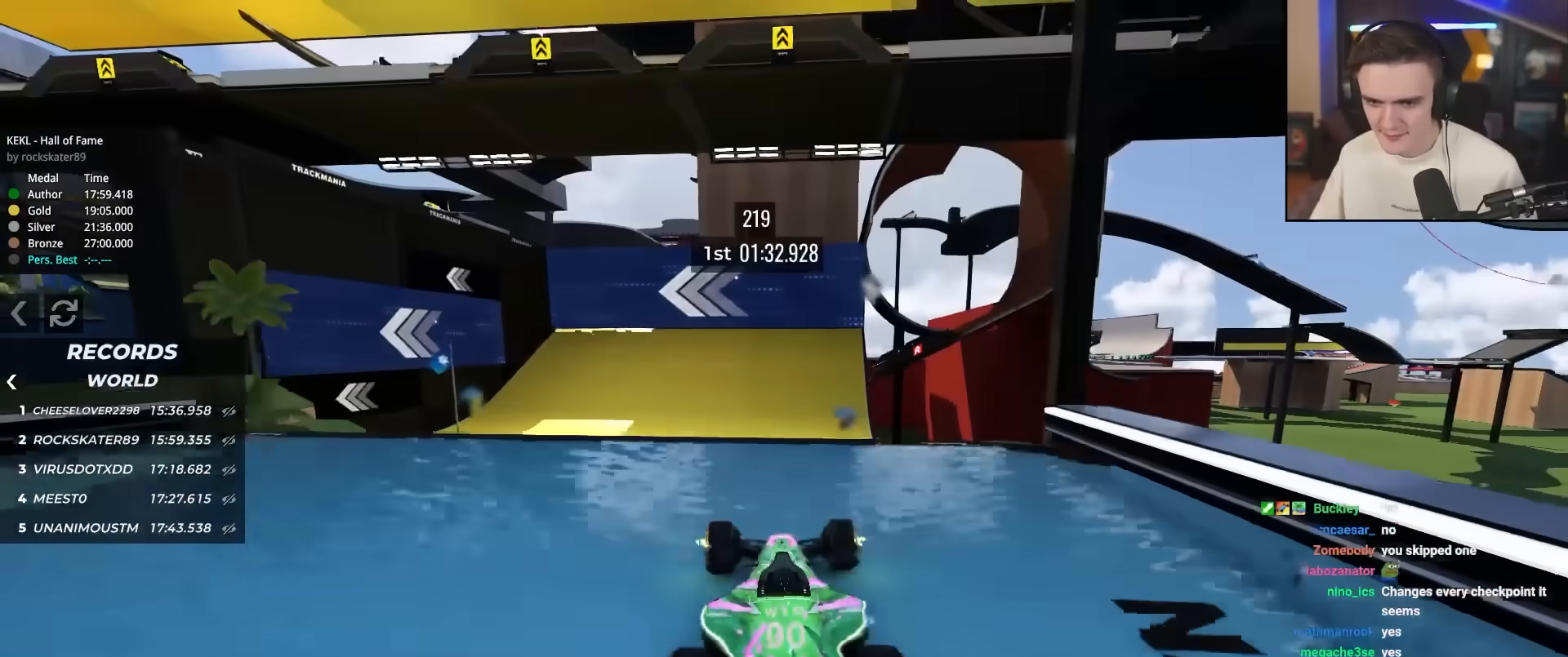
{"keys": ["left", "up"], "events": []}
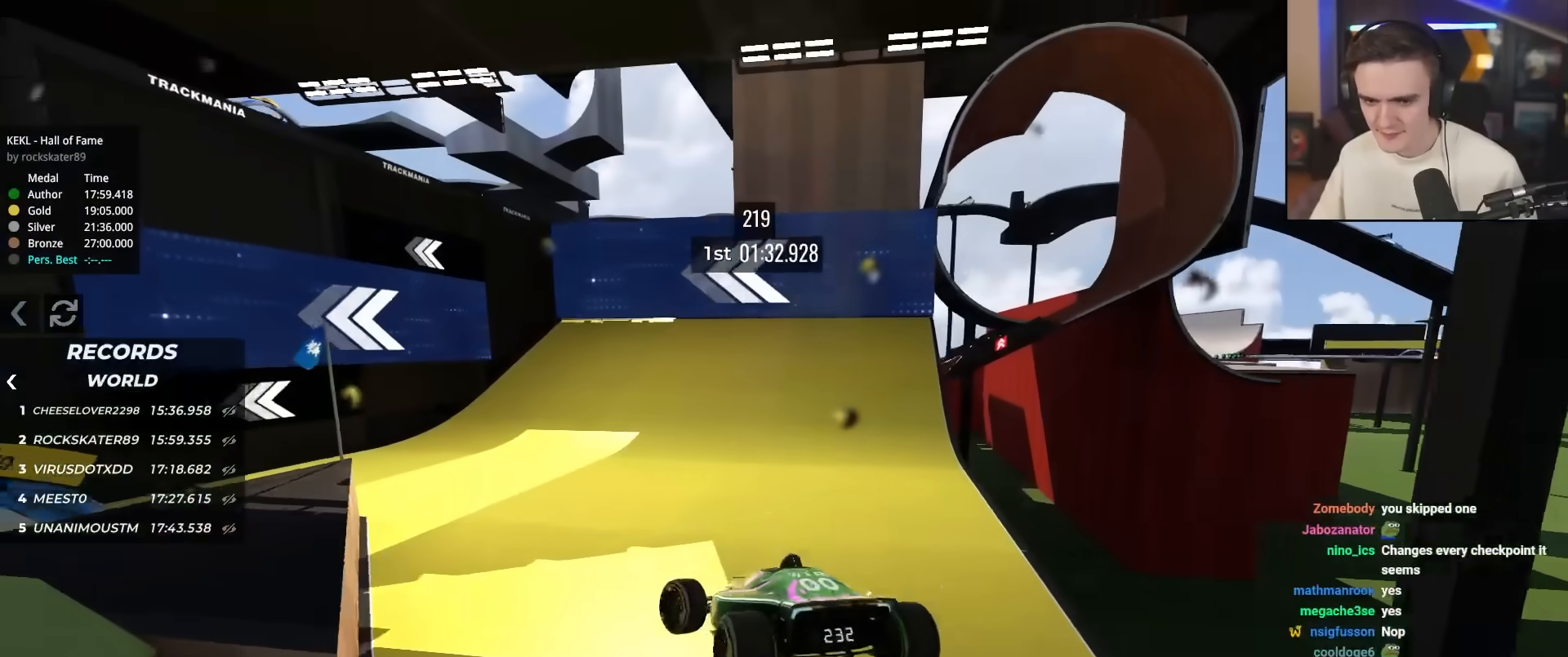
{"keys": ["left", "up"], "events": []}
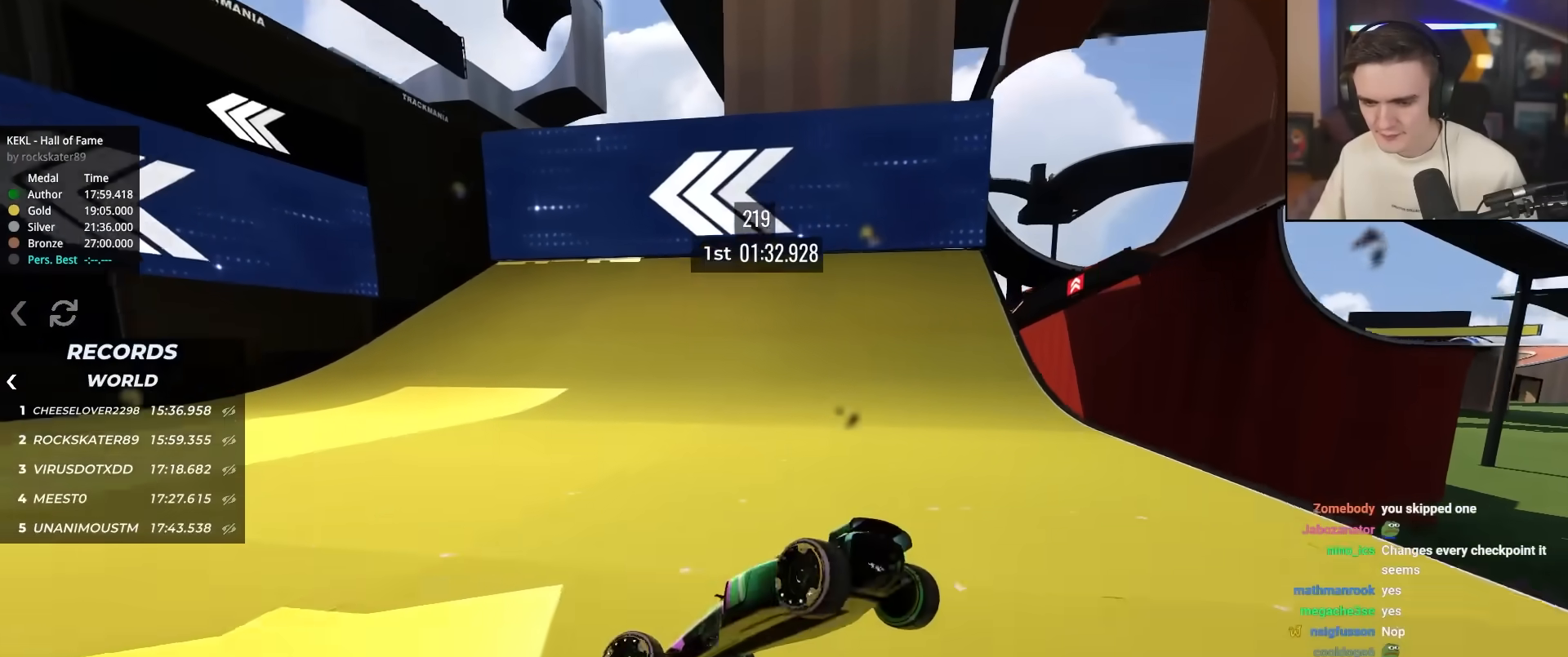
{"keys": ["brake", "left", "up"], "events": [[50, "up", "up"], [133, "brake", "down"], [183, "up", "down"]]}
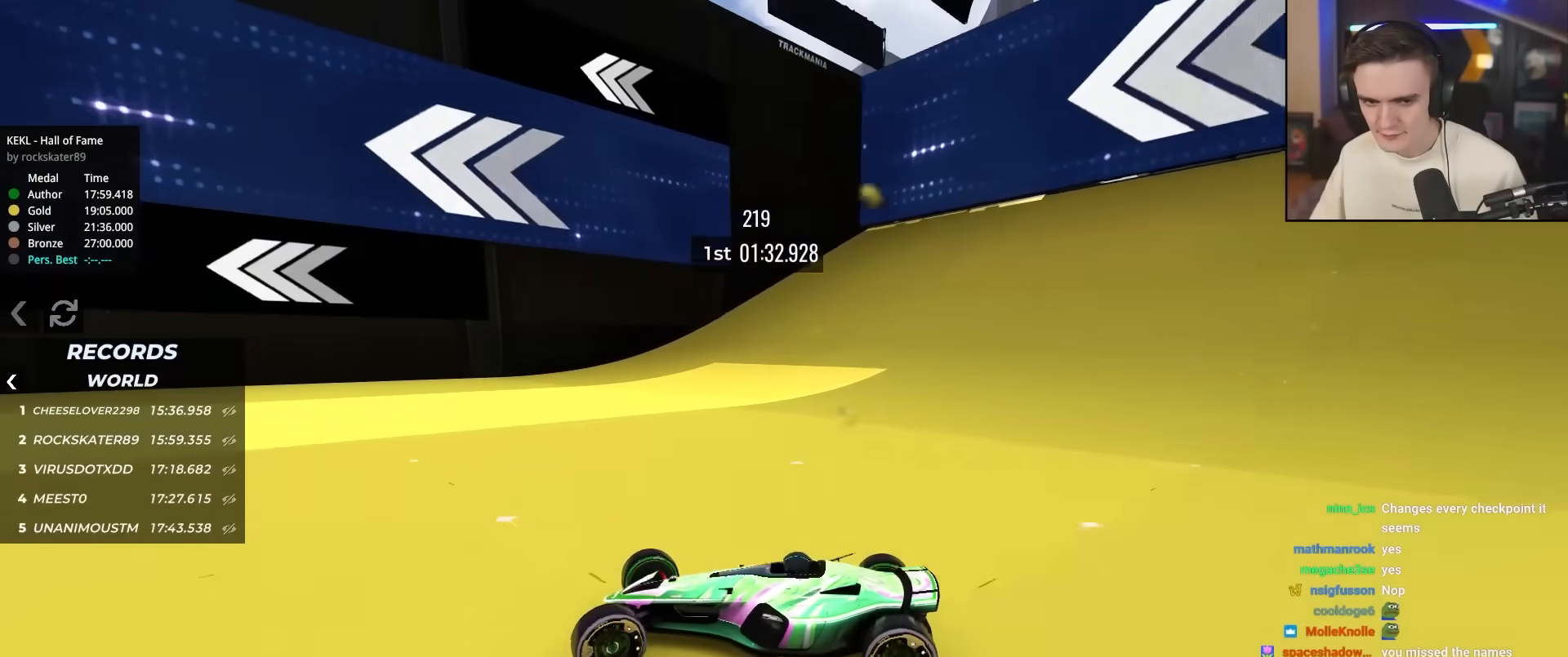
{"keys": ["brake", "right", "up"], "events": [[433, "left", "up"], [467, "right", "down"]]}
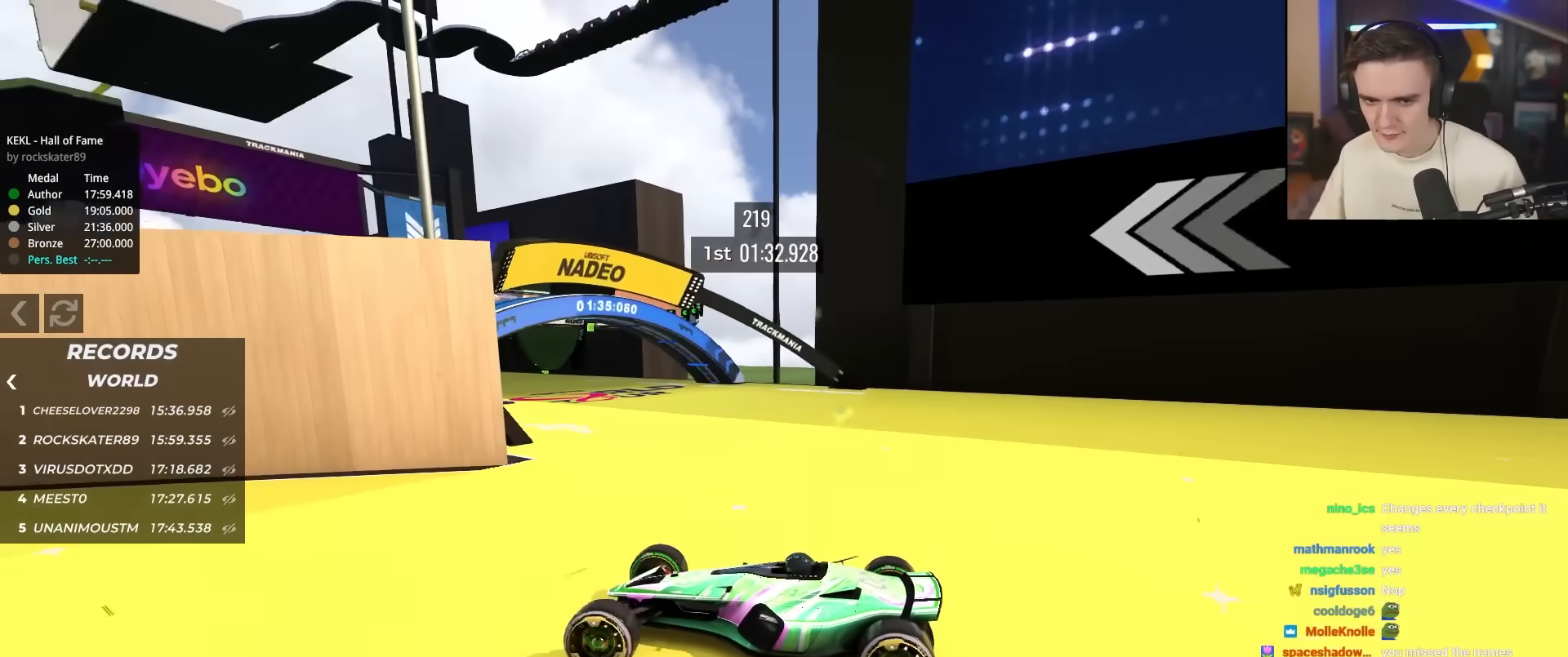
{"keys": ["left"], "events": [[167, "brake", "up"], [350, "right", "up"], [400, "left", "down"], [450, "up", "up"]]}
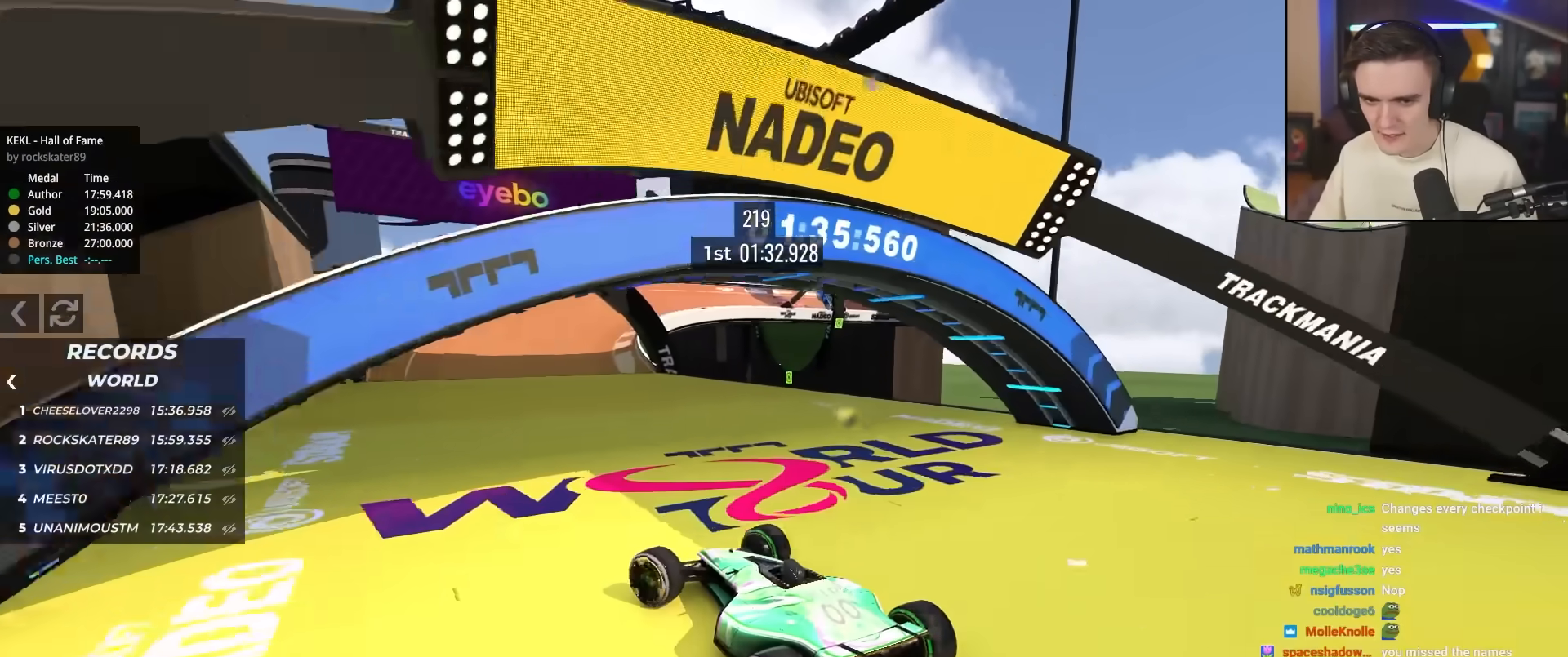
{"keys": ["right", "up"], "events": [[83, "up", "down"], [217, "left", "up"], [267, "right", "down"]]}